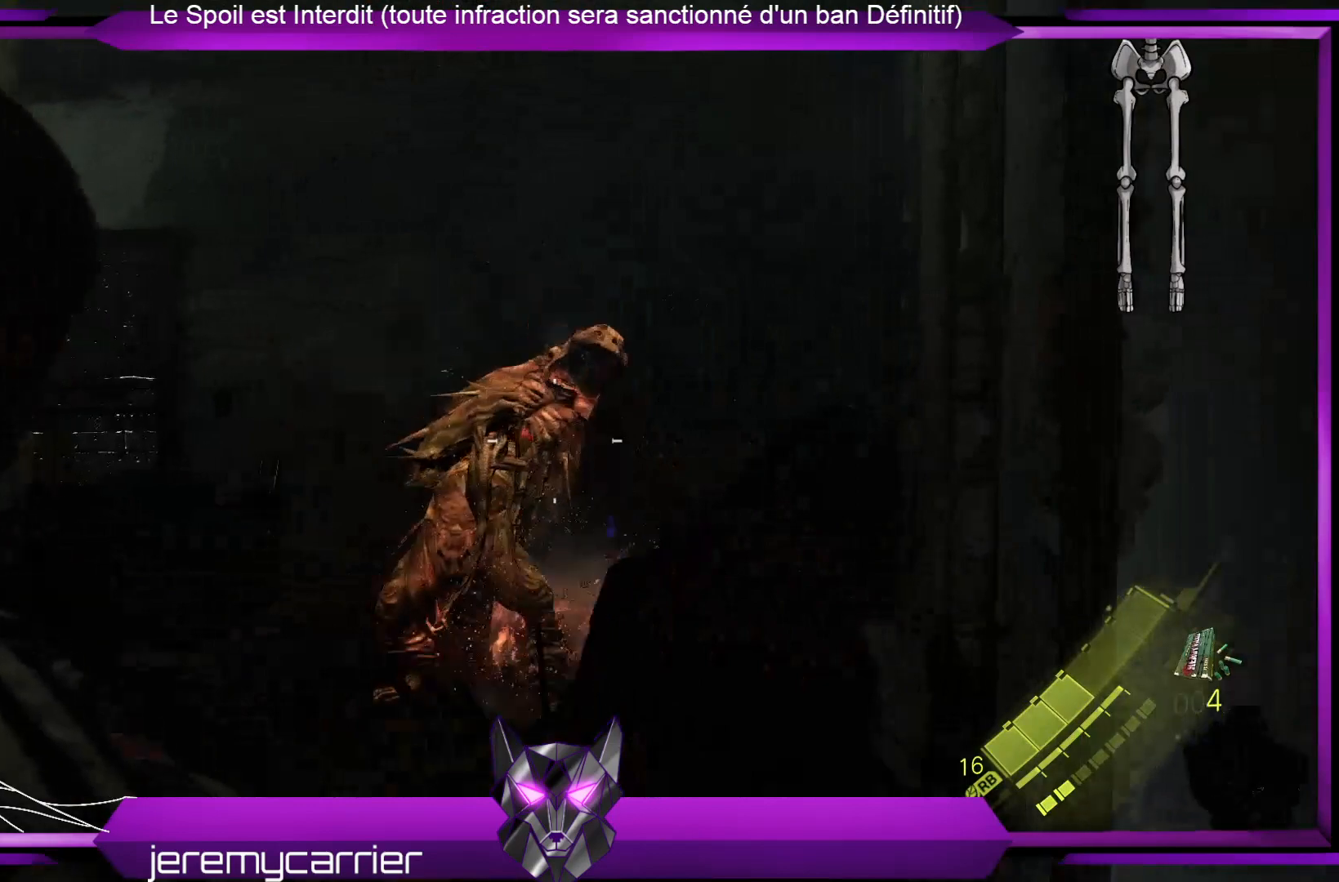
Gameplay with a controller (Xbox layout); each line is a JSON object with the inputs held at the frame after it. "events" lists button and stick changes between this image and that frame as [ms after this image, input, new state], when the widget could be followed in between.
{"buttons": ["L2"], "left_stick": "up", "right_stick": "center", "events": [[201, "R2", "up"], [201, "right_stick", "center"]]}
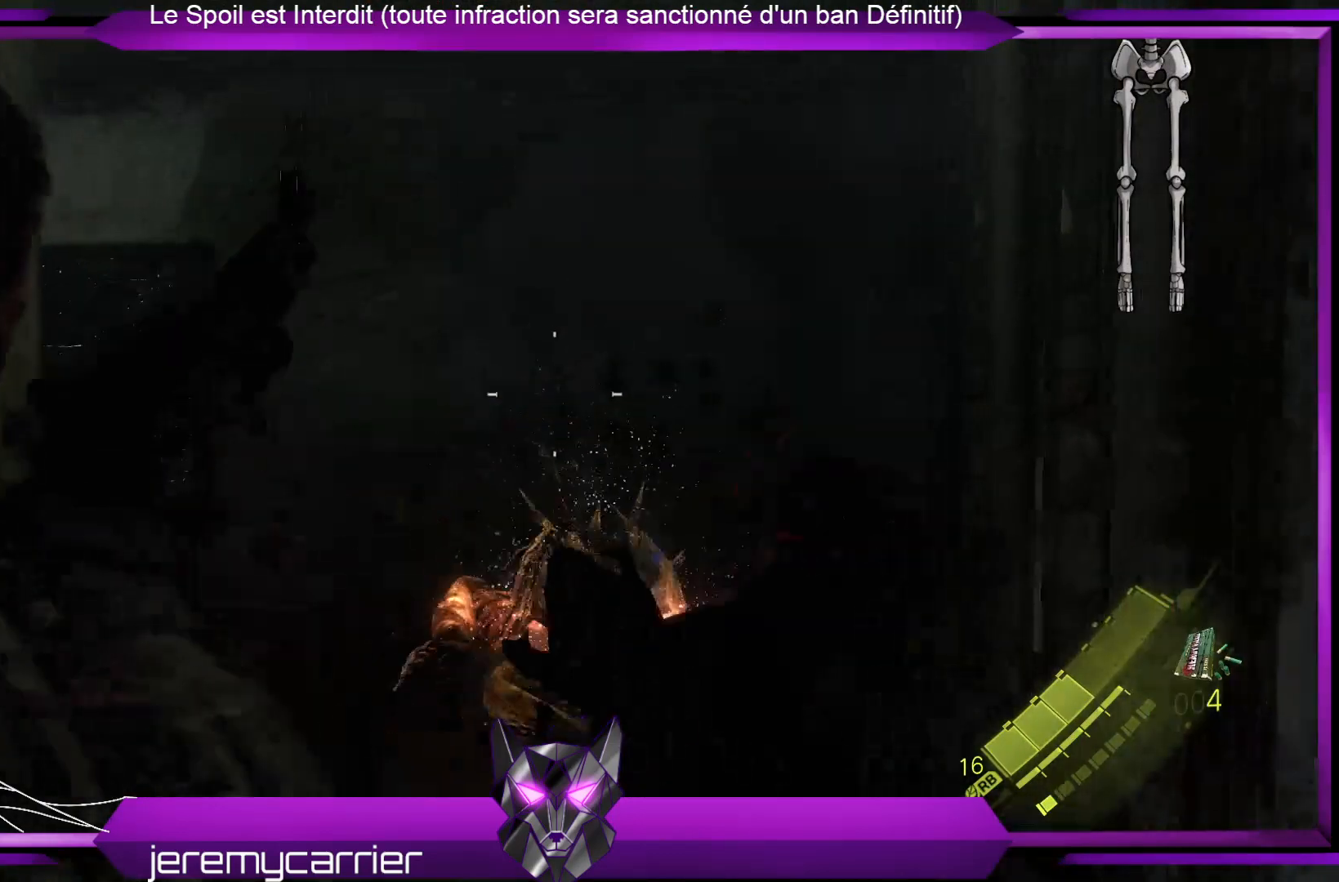
{"buttons": ["X", "L2"], "left_stick": "up", "right_stick": "center", "events": [[134, "right_stick", "down-right"], [301, "right_stick", "center"], [401, "X", "down"]]}
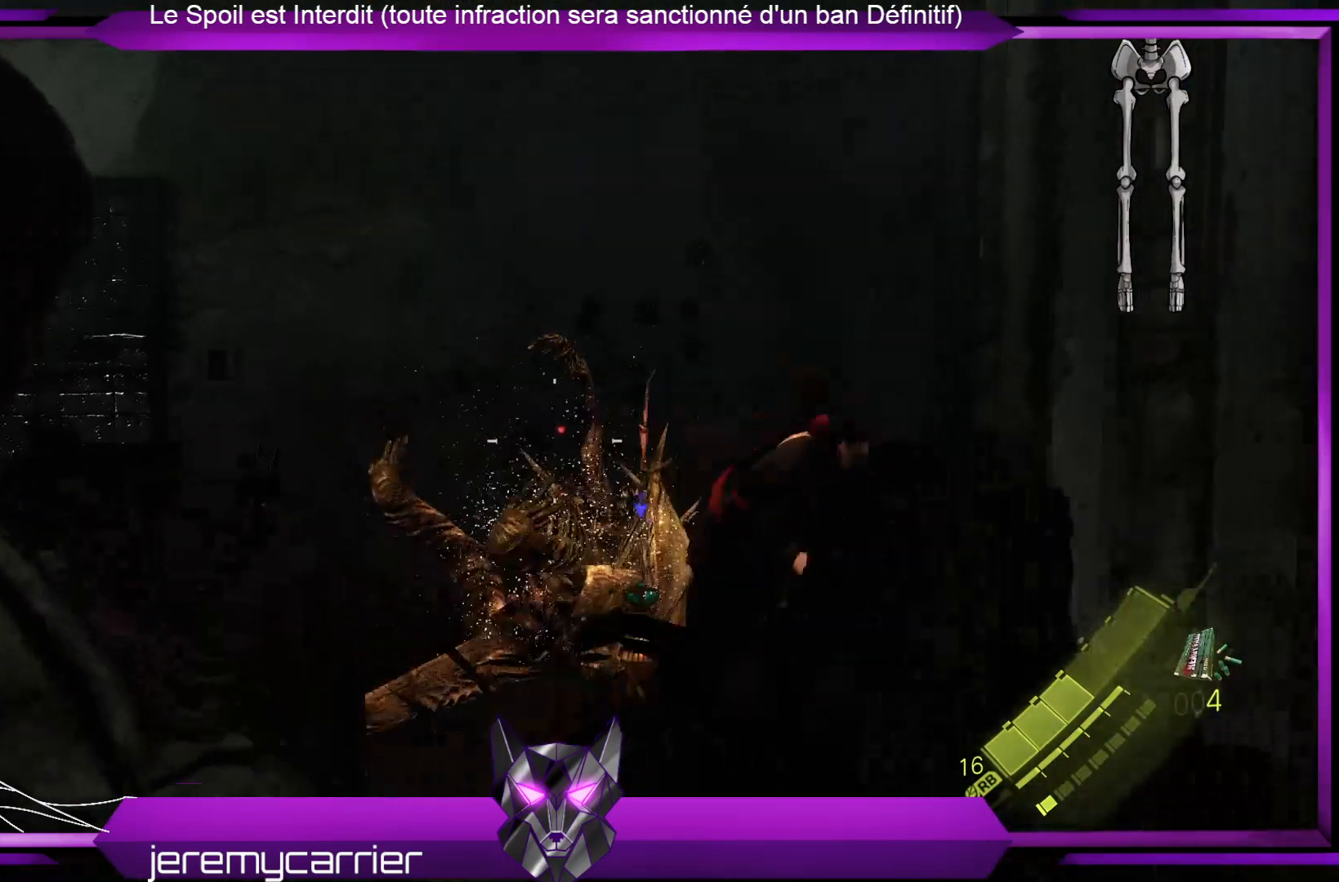
{"buttons": ["L2"], "left_stick": "center", "right_stick": "down", "events": [[33, "X", "up"], [200, "right_stick", "down"], [501, "left_stick", "center"]]}
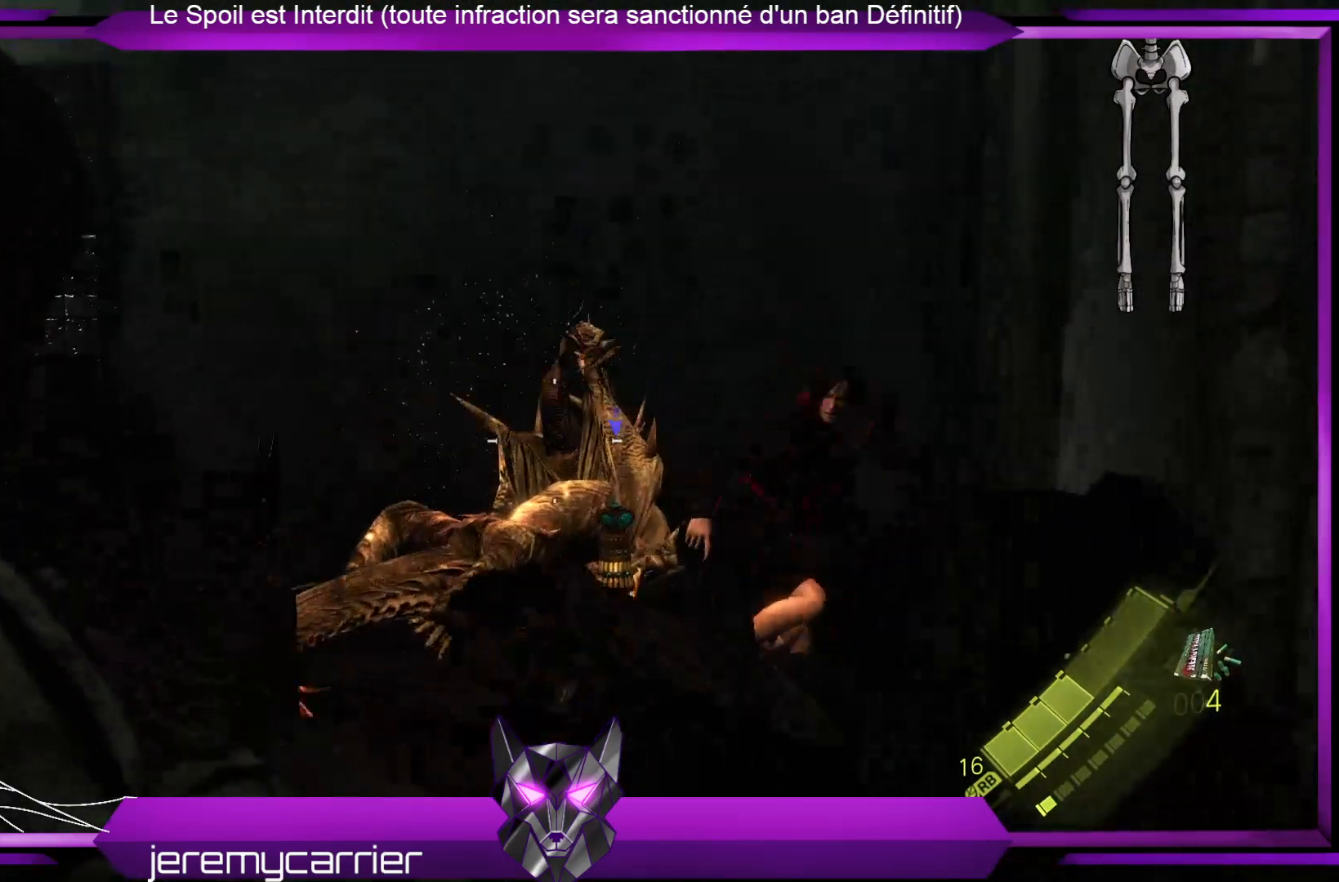
{"buttons": [], "left_stick": "up", "right_stick": "down", "events": [[33, "right_stick", "center"], [134, "L2", "up"], [301, "right_stick", "down"], [334, "left_stick", "up"]]}
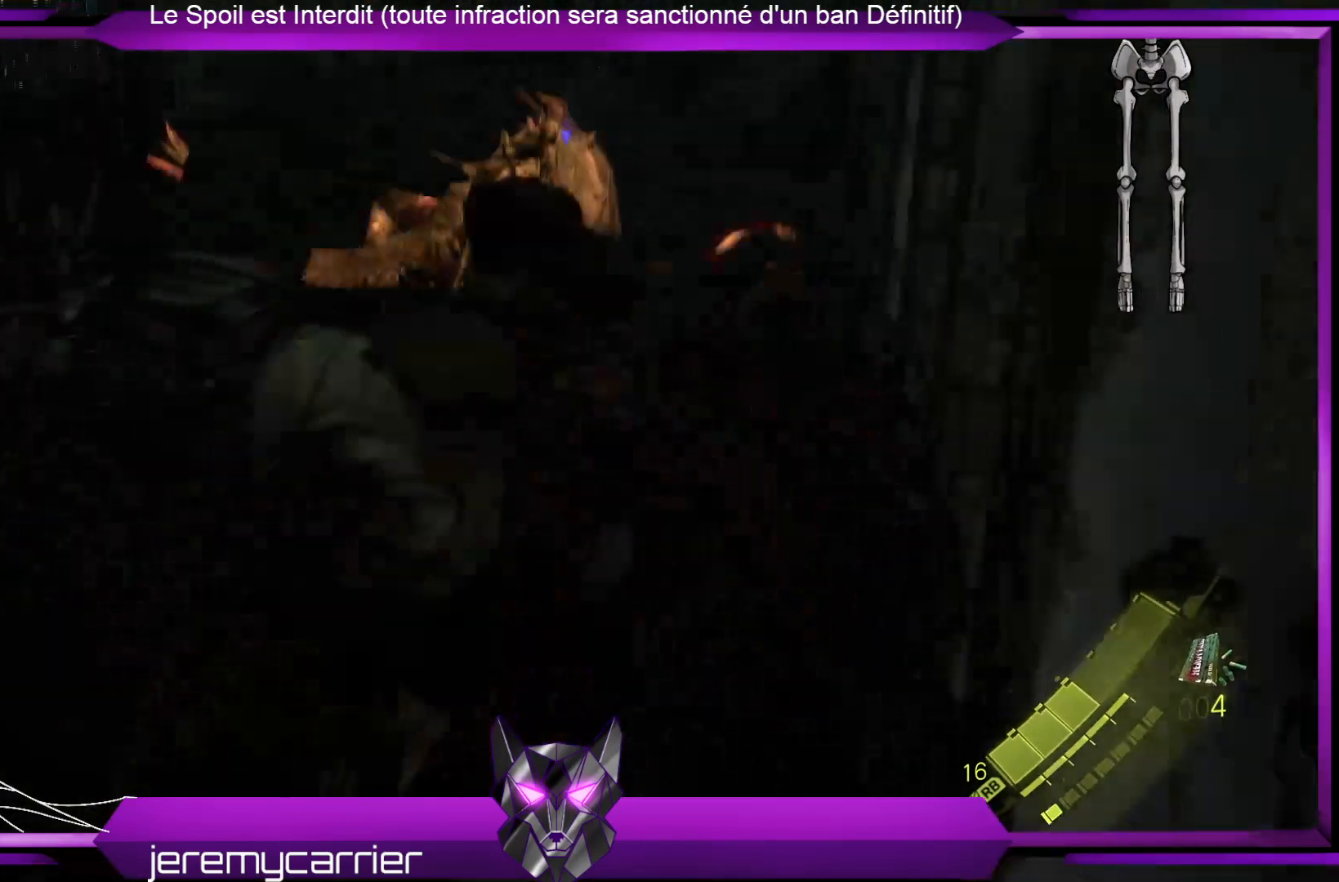
{"buttons": [], "left_stick": "center", "right_stick": "down-right", "events": [[34, "right_stick", "center"], [434, "right_stick", "down"], [501, "left_stick", "center"], [501, "right_stick", "down-right"]]}
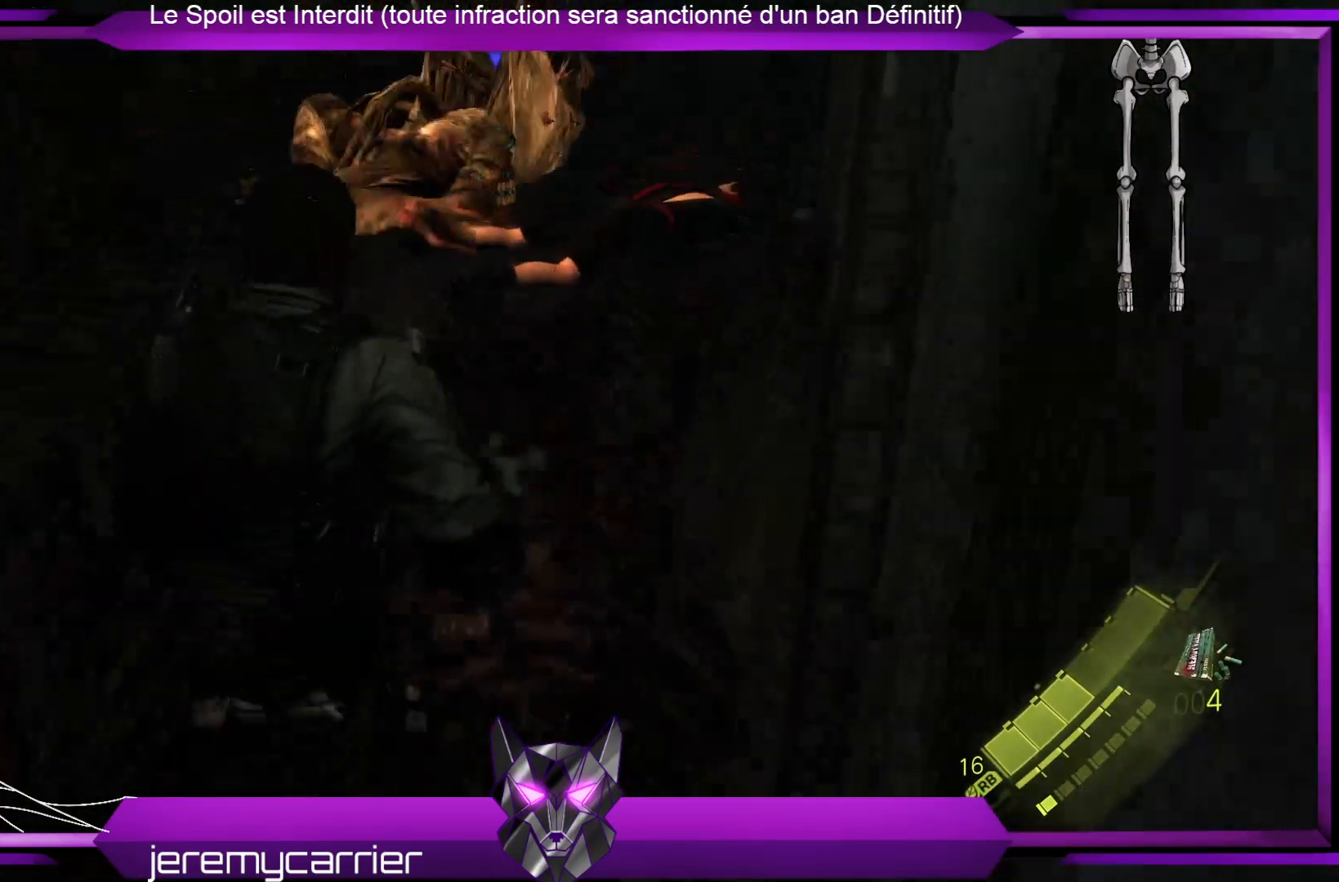
{"buttons": [], "left_stick": "up", "right_stick": "center", "events": [[134, "right_stick", "center"], [234, "left_stick", "up"]]}
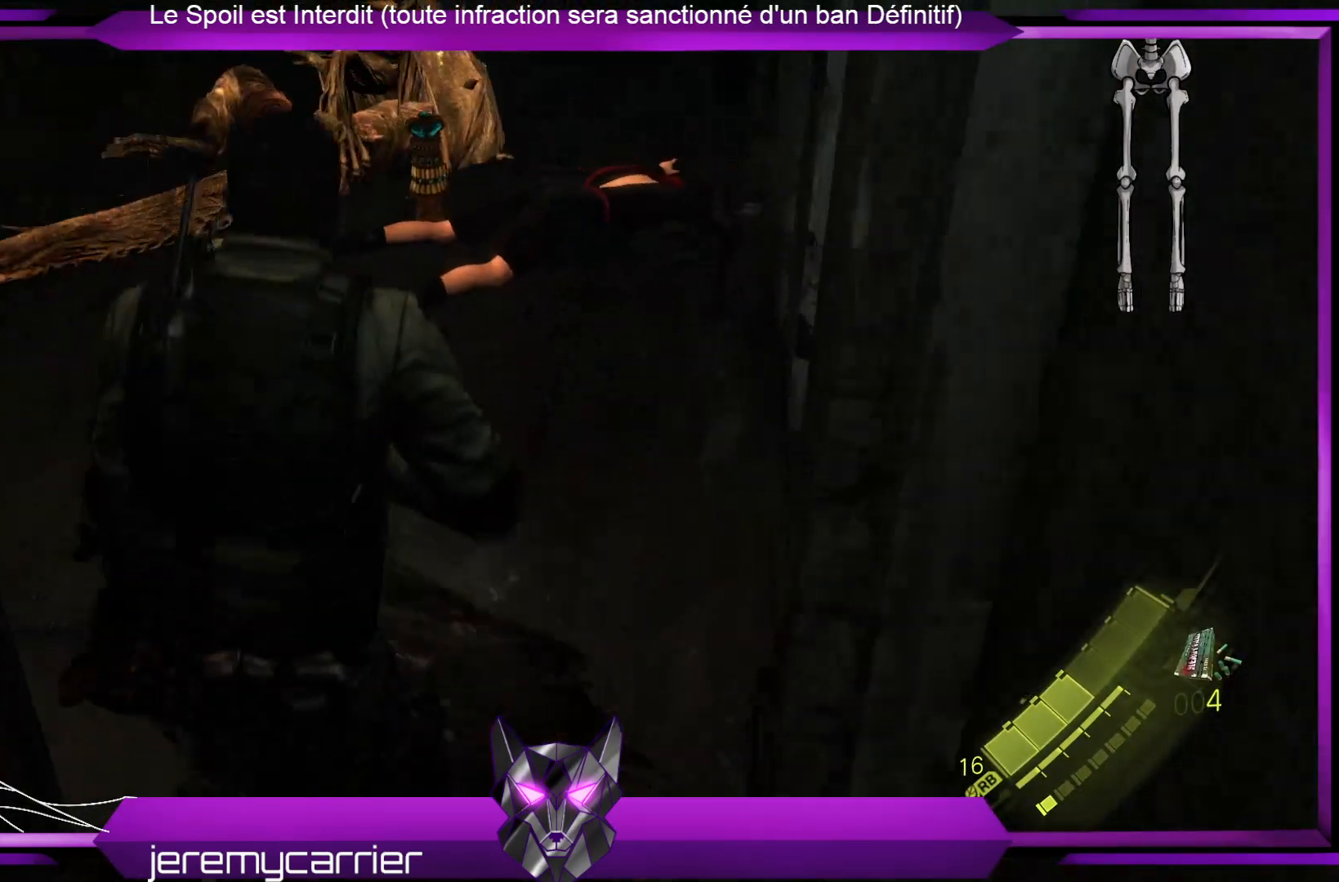
{"buttons": [], "left_stick": "up", "right_stick": "center", "events": []}
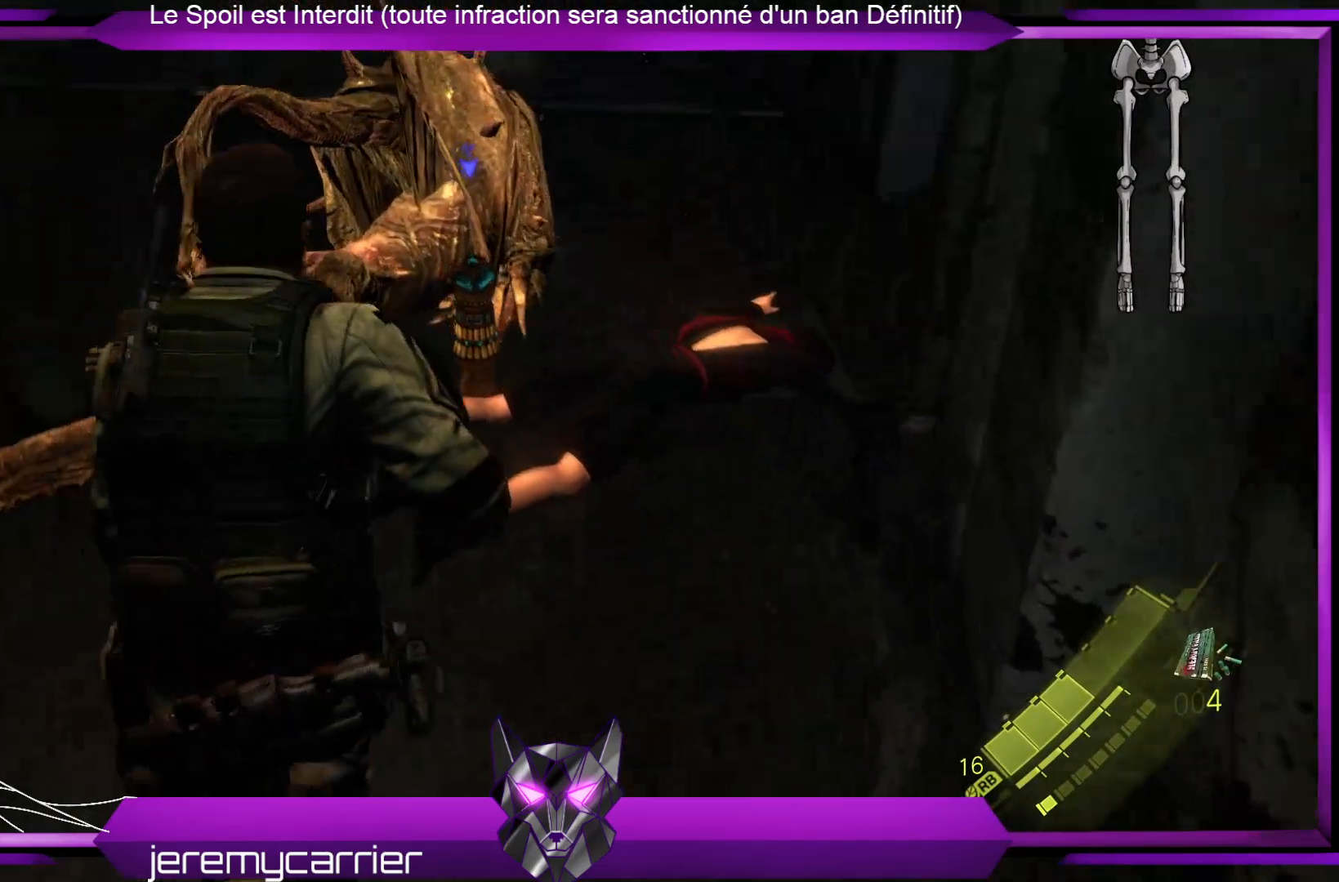
{"buttons": [], "left_stick": "center", "right_stick": "center", "events": [[234, "X", "down"], [367, "X", "up"], [501, "left_stick", "center"]]}
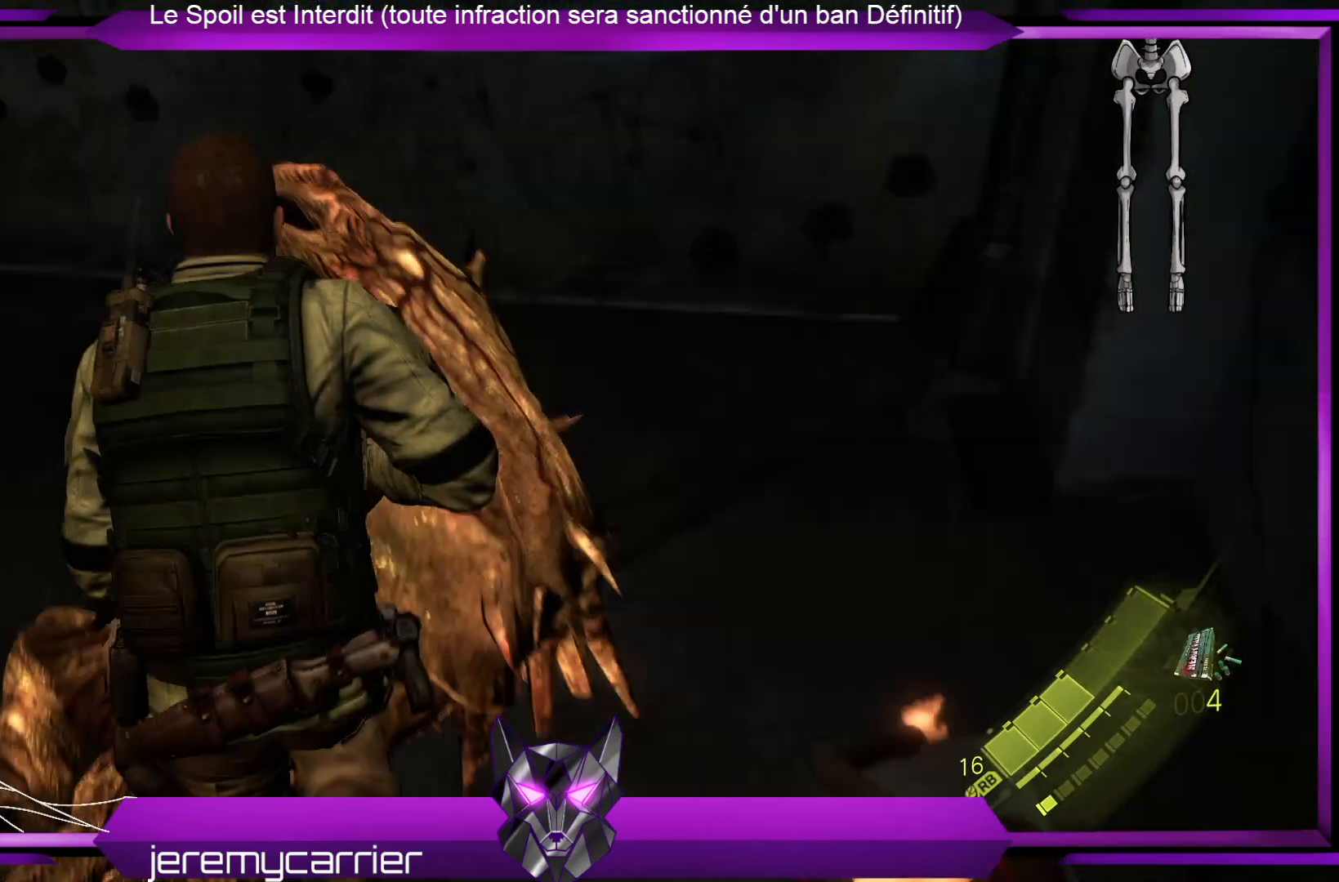
{"buttons": [], "left_stick": "right", "right_stick": "right", "events": [[167, "right_stick", "right"], [234, "left_stick", "right"]]}
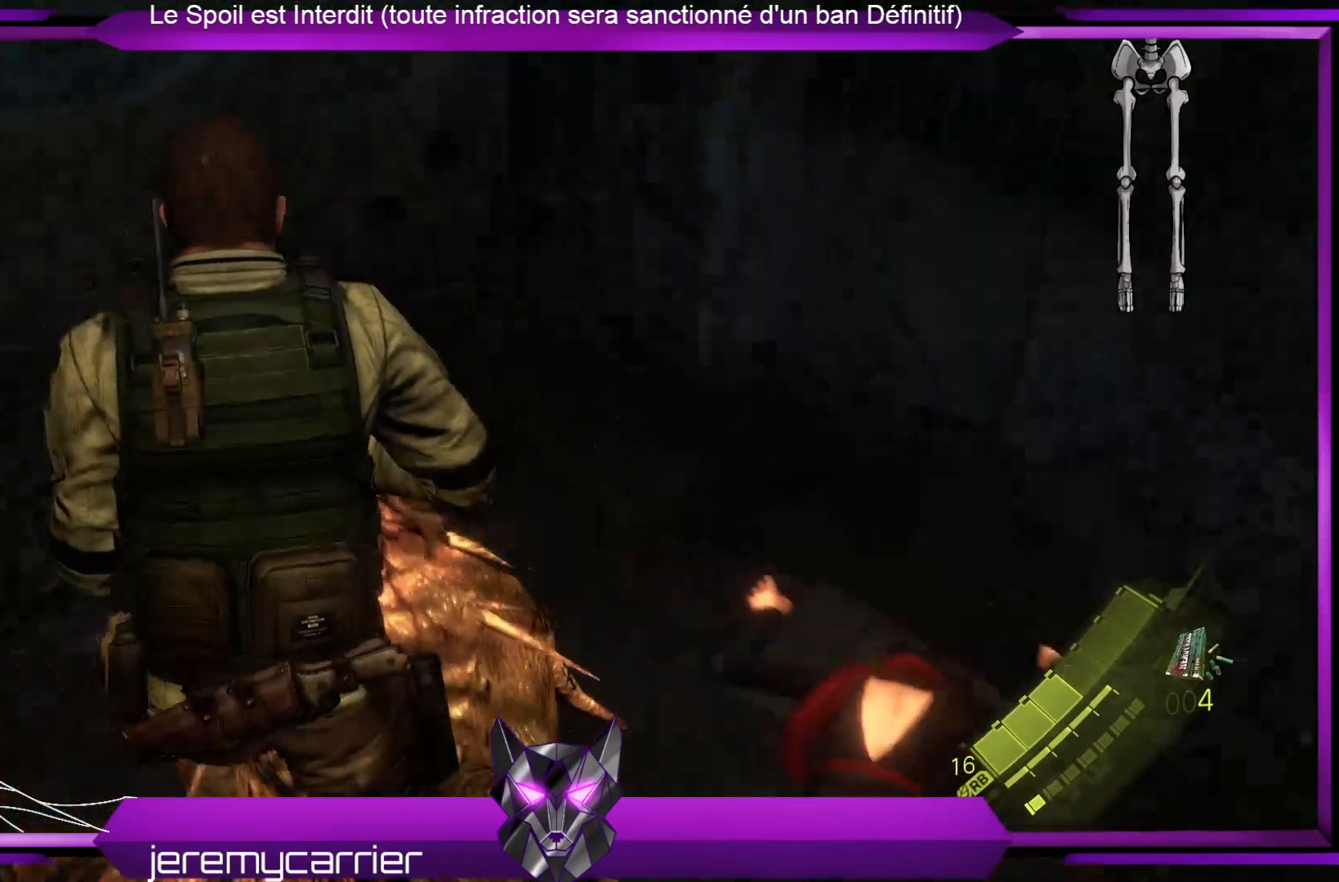
{"buttons": [], "left_stick": "up-left", "right_stick": "right", "events": [[34, "left_stick", "center"], [234, "right_stick", "center"], [301, "left_stick", "up-left"], [401, "right_stick", "right"]]}
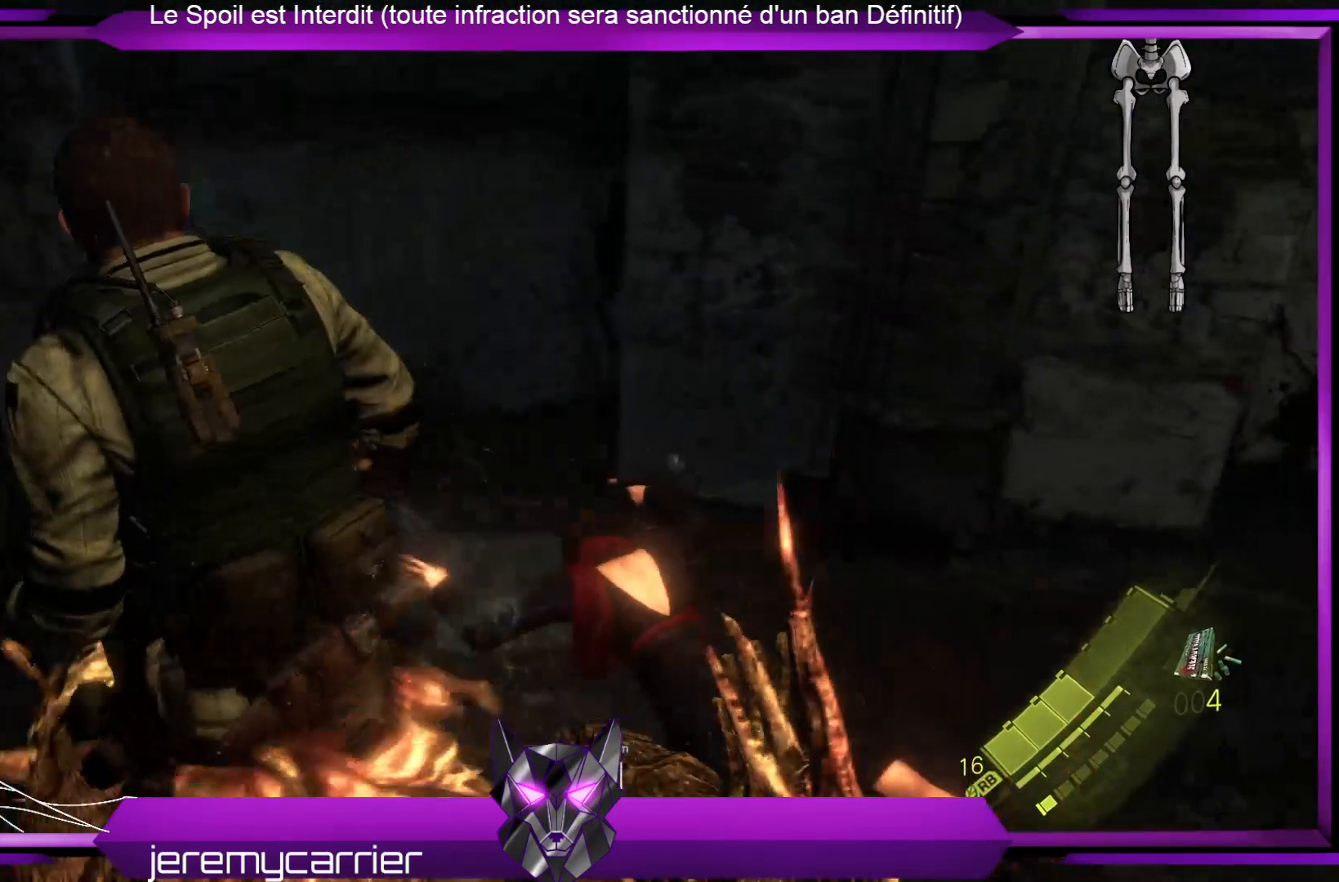
{"buttons": [], "left_stick": "center", "right_stick": "up-right", "events": [[67, "left_stick", "center"], [301, "left_stick", "right"], [435, "right_stick", "up-right"], [468, "left_stick", "center"]]}
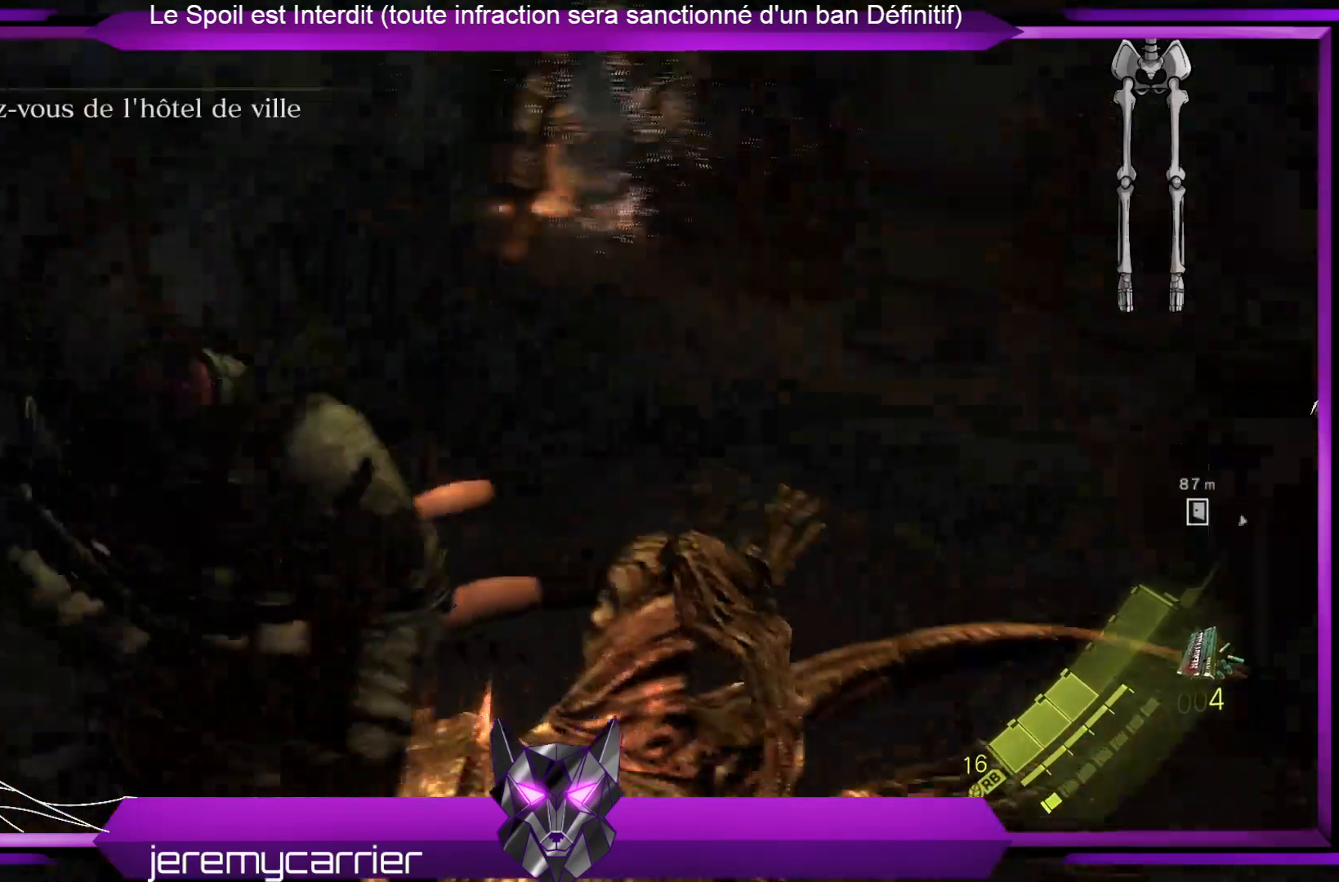
{"buttons": [], "left_stick": "center", "right_stick": "up-left", "events": [[33, "right_stick", "center"], [467, "right_stick", "up-left"]]}
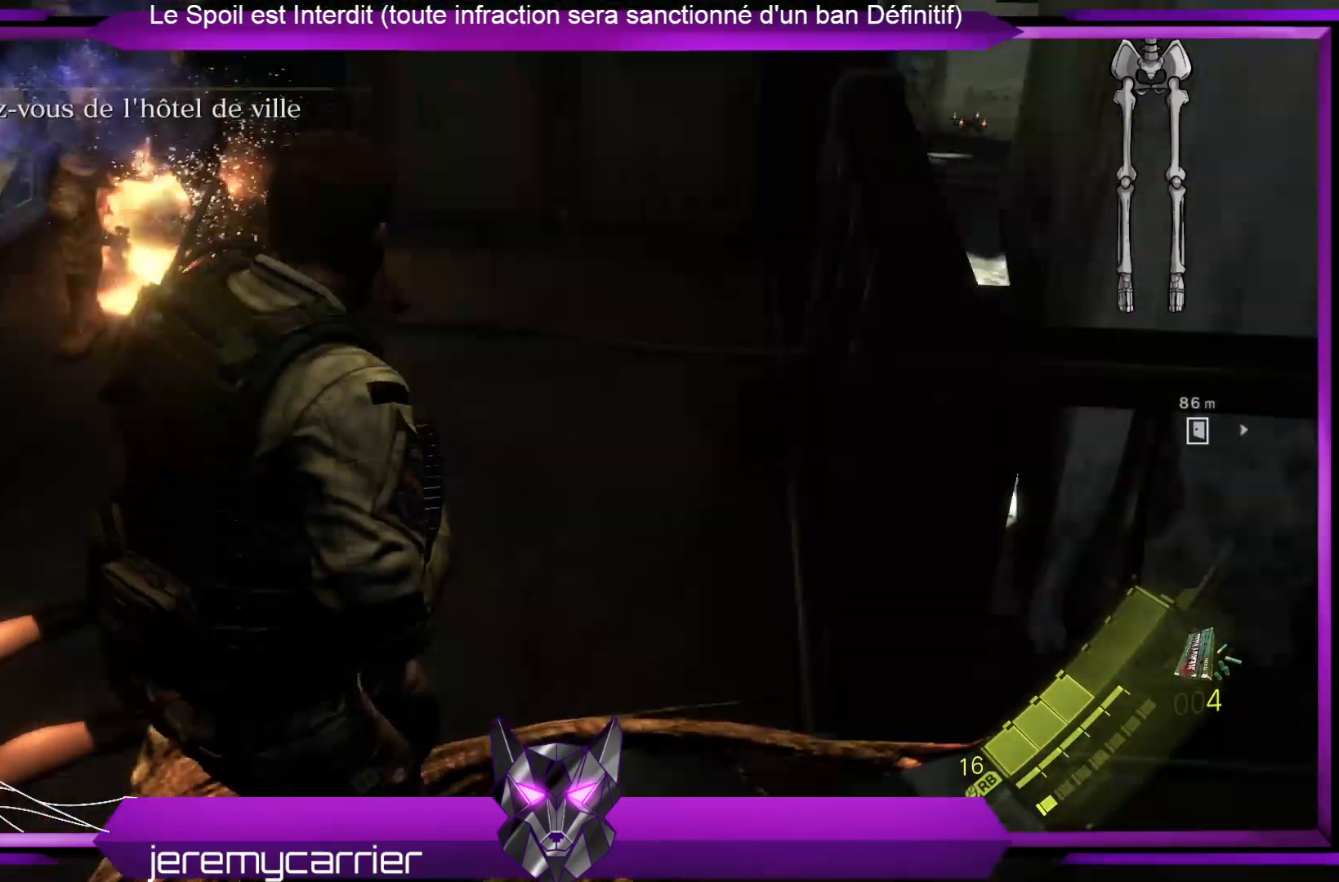
{"buttons": [], "left_stick": "left", "right_stick": "center", "events": [[100, "right_stick", "left"], [334, "right_stick", "center"], [468, "left_stick", "left"]]}
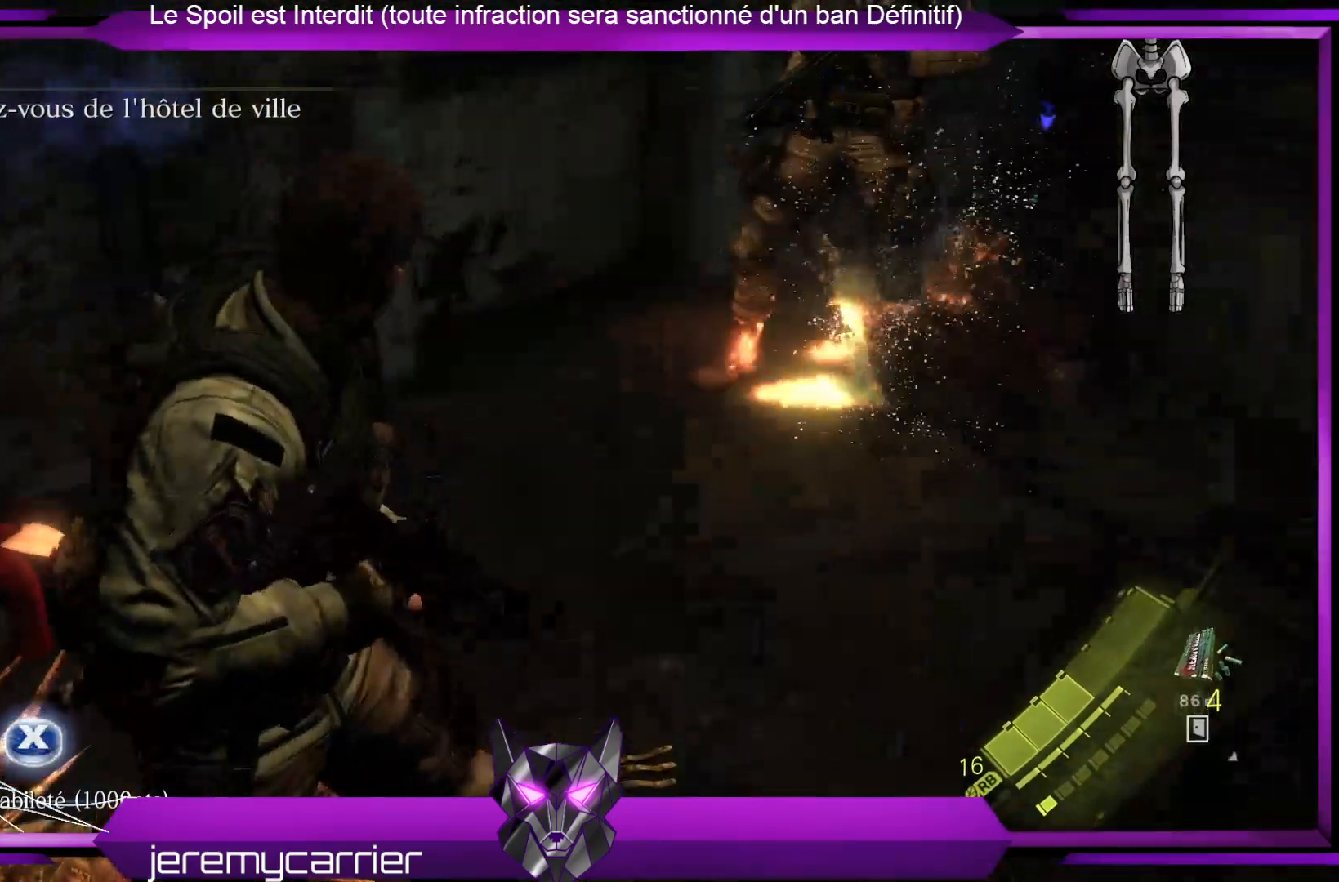
{"buttons": [], "left_stick": "center", "right_stick": "center", "events": [[201, "left_stick", "center"], [368, "X", "down"], [501, "X", "up"]]}
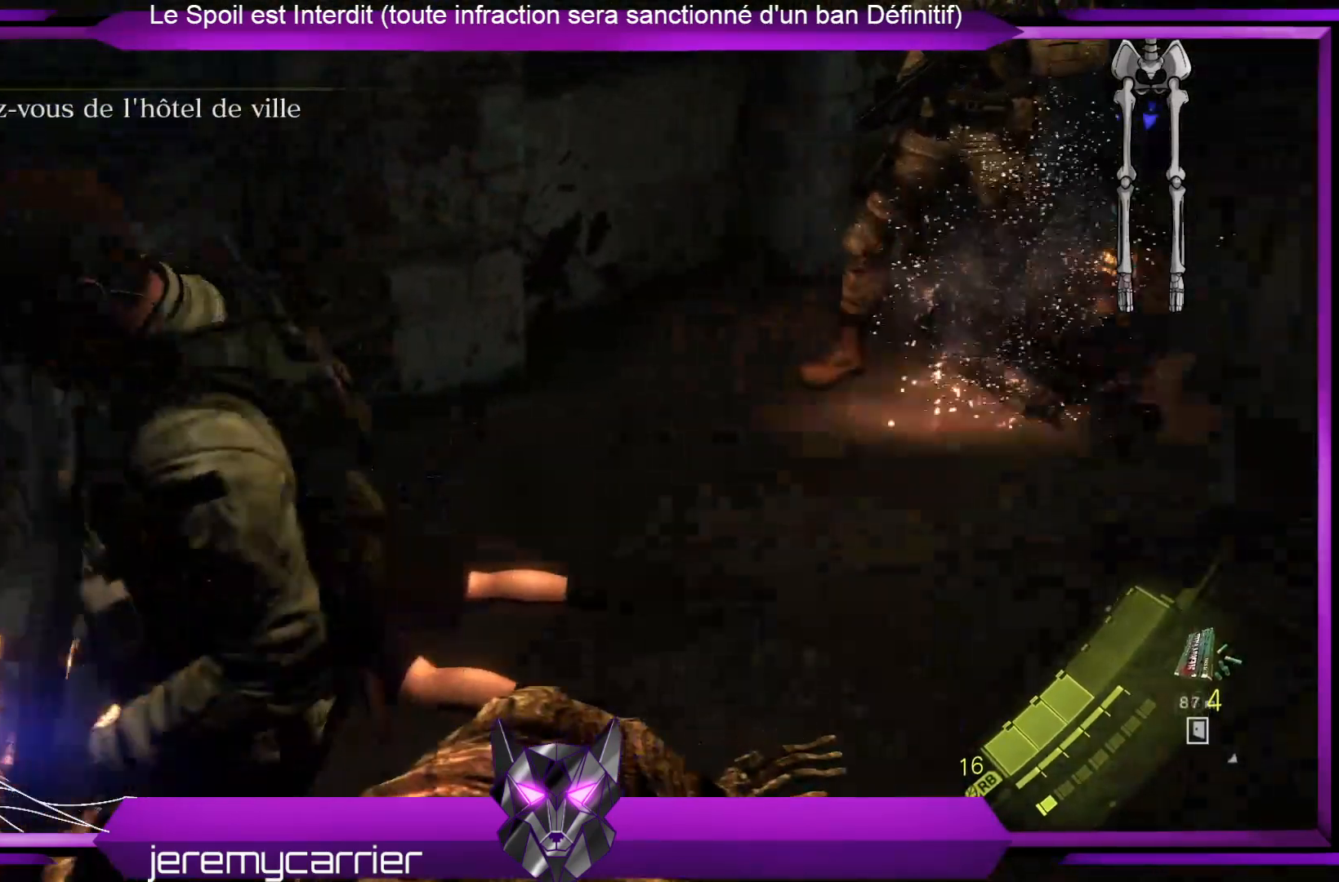
{"buttons": [], "left_stick": "center", "right_stick": "right", "events": [[268, "right_stick", "right"]]}
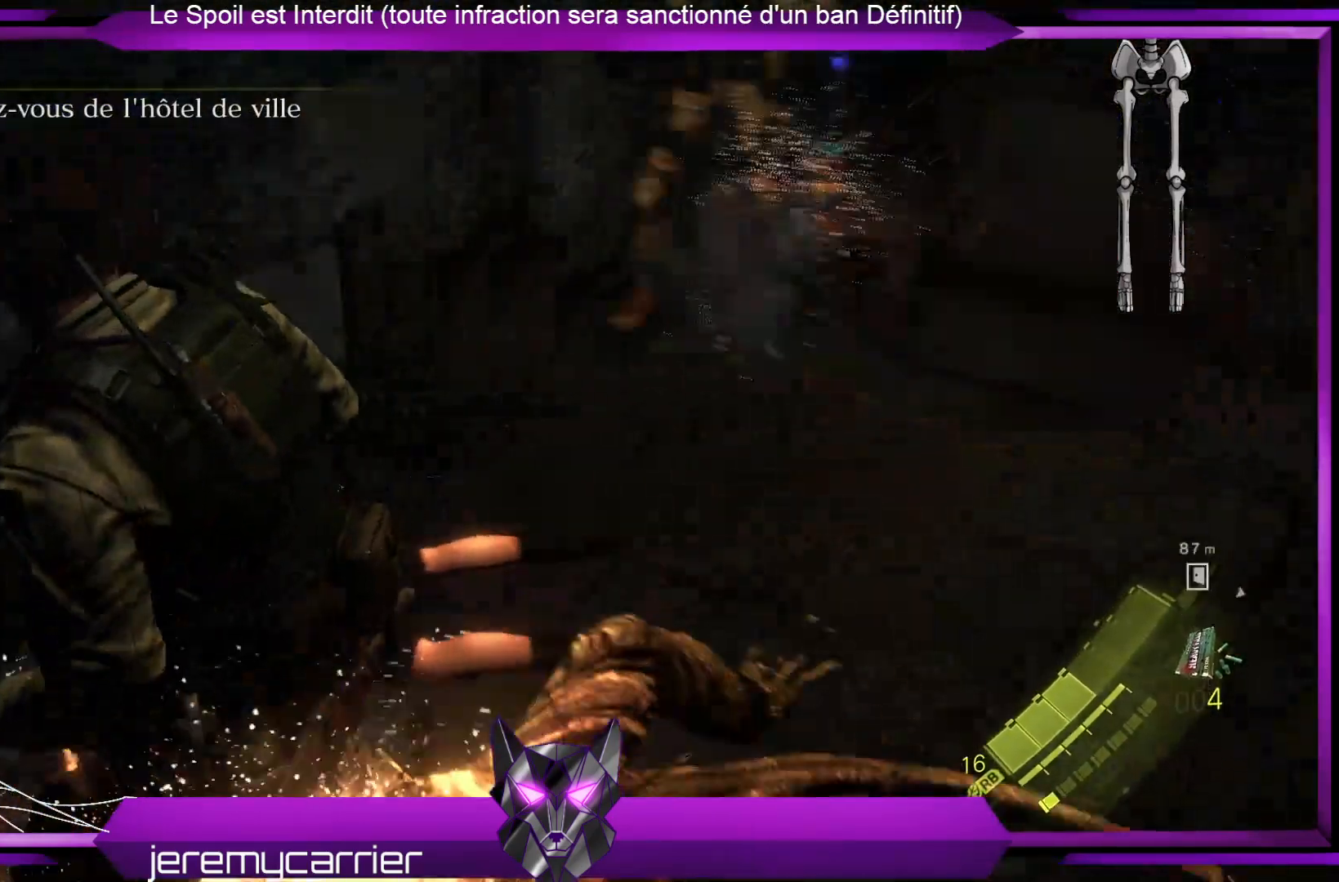
{"buttons": [], "left_stick": "center", "right_stick": "down-left", "events": [[233, "right_stick", "center"], [467, "right_stick", "down-left"]]}
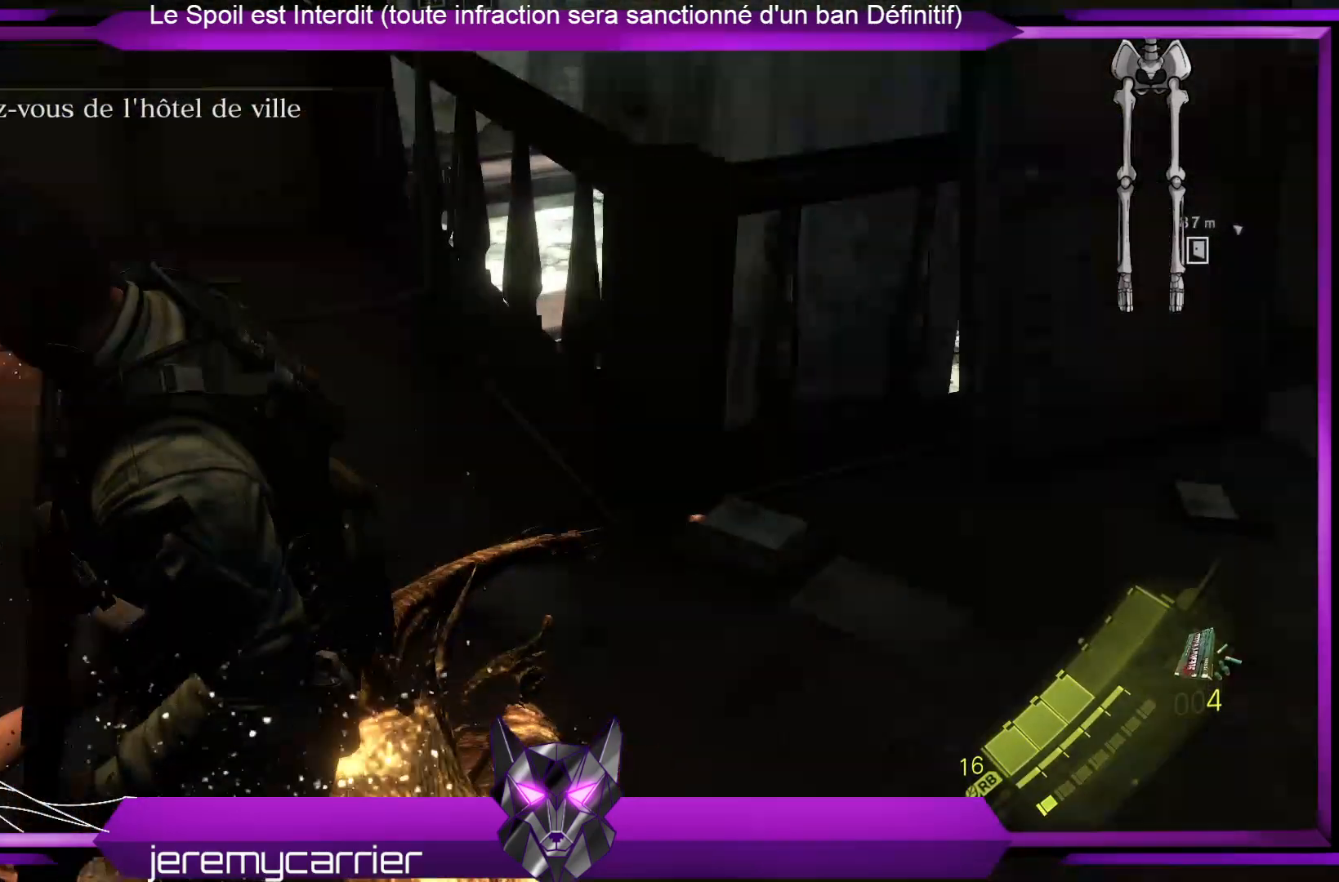
{"buttons": [], "left_stick": "center", "right_stick": "center", "events": [[401, "right_stick", "center"]]}
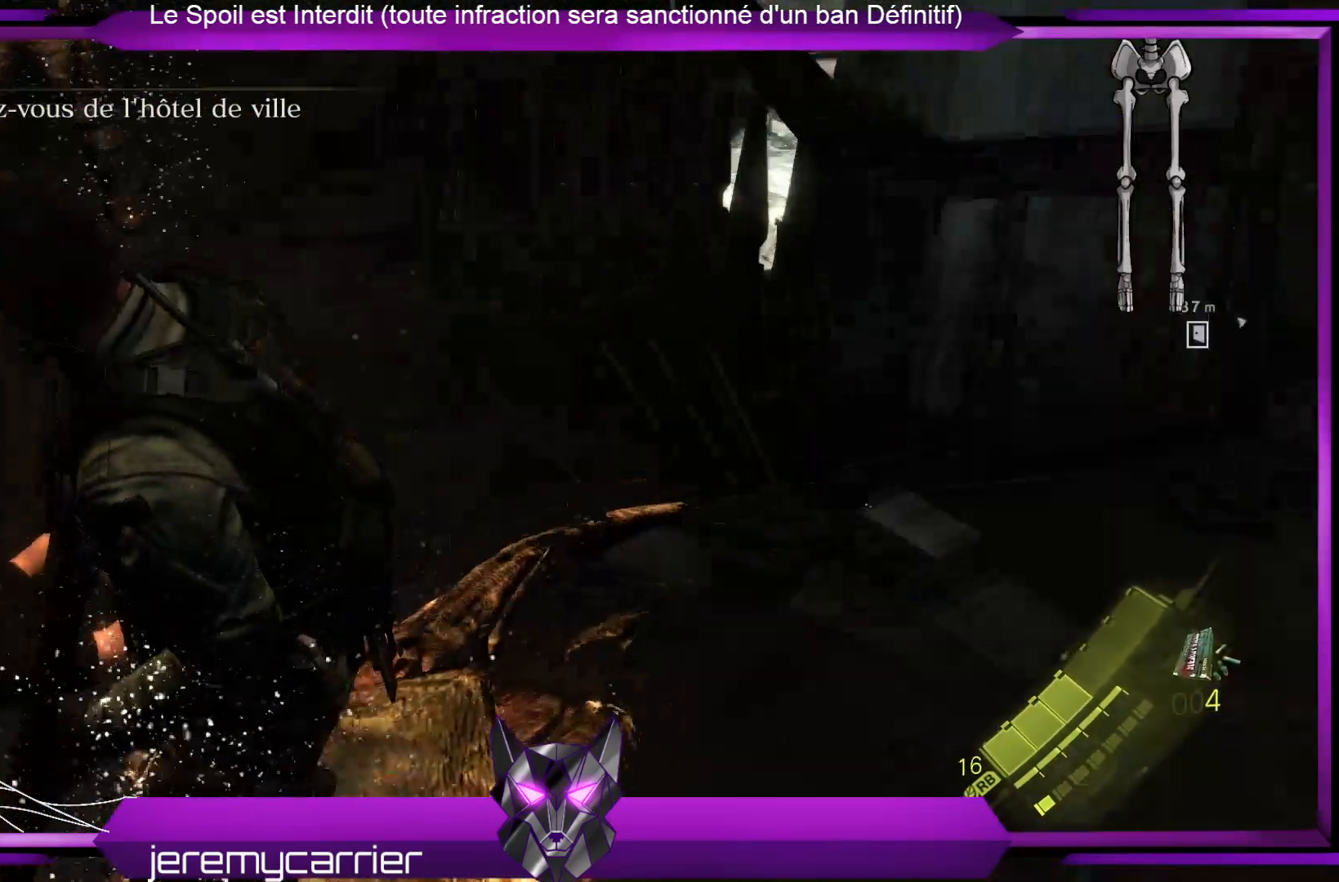
{"buttons": [], "left_stick": "center", "right_stick": "down-left", "events": [[134, "right_stick", "left"], [334, "right_stick", "down-left"]]}
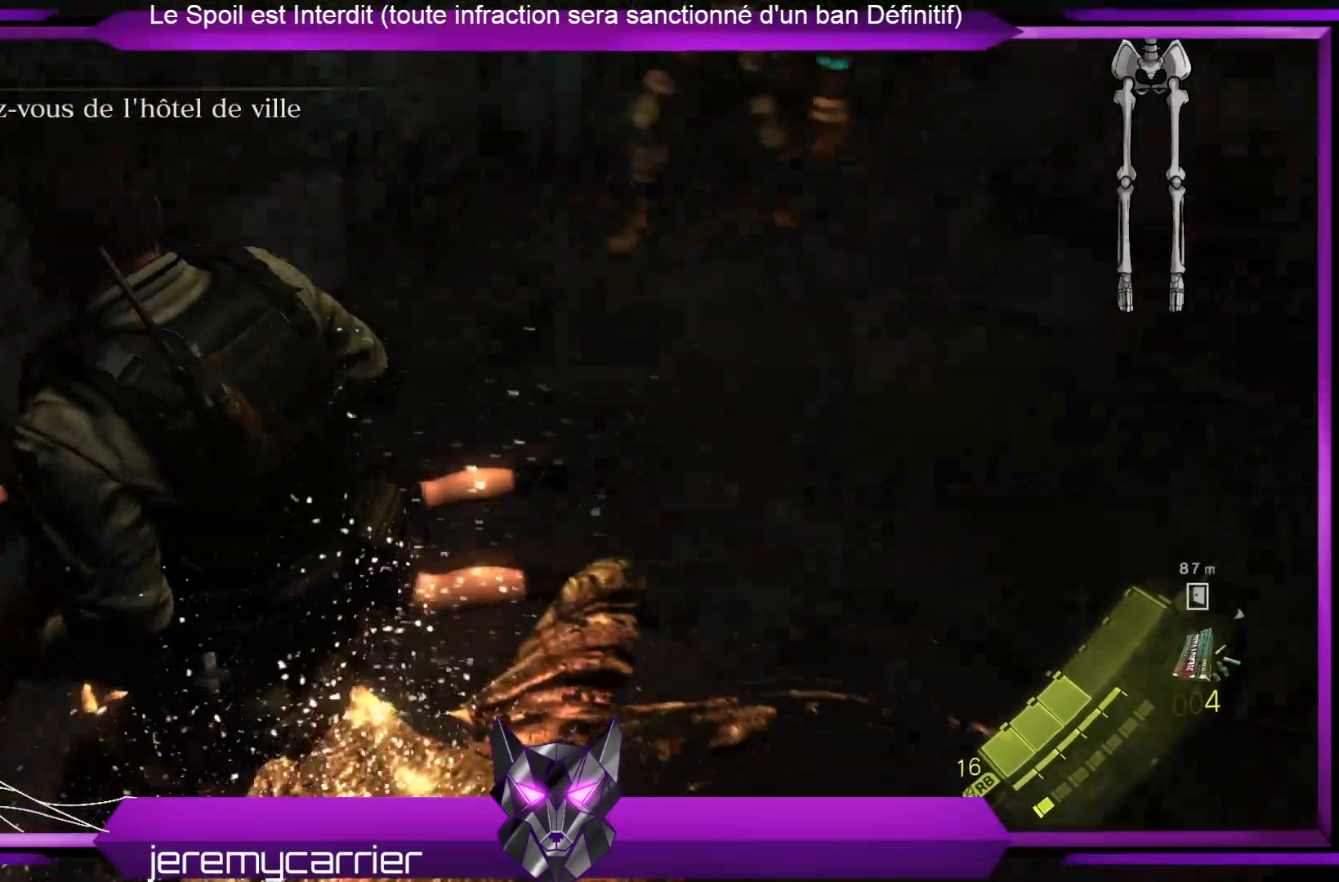
{"buttons": [], "left_stick": "up", "right_stick": "center", "events": [[100, "right_stick", "center"], [301, "left_stick", "up"]]}
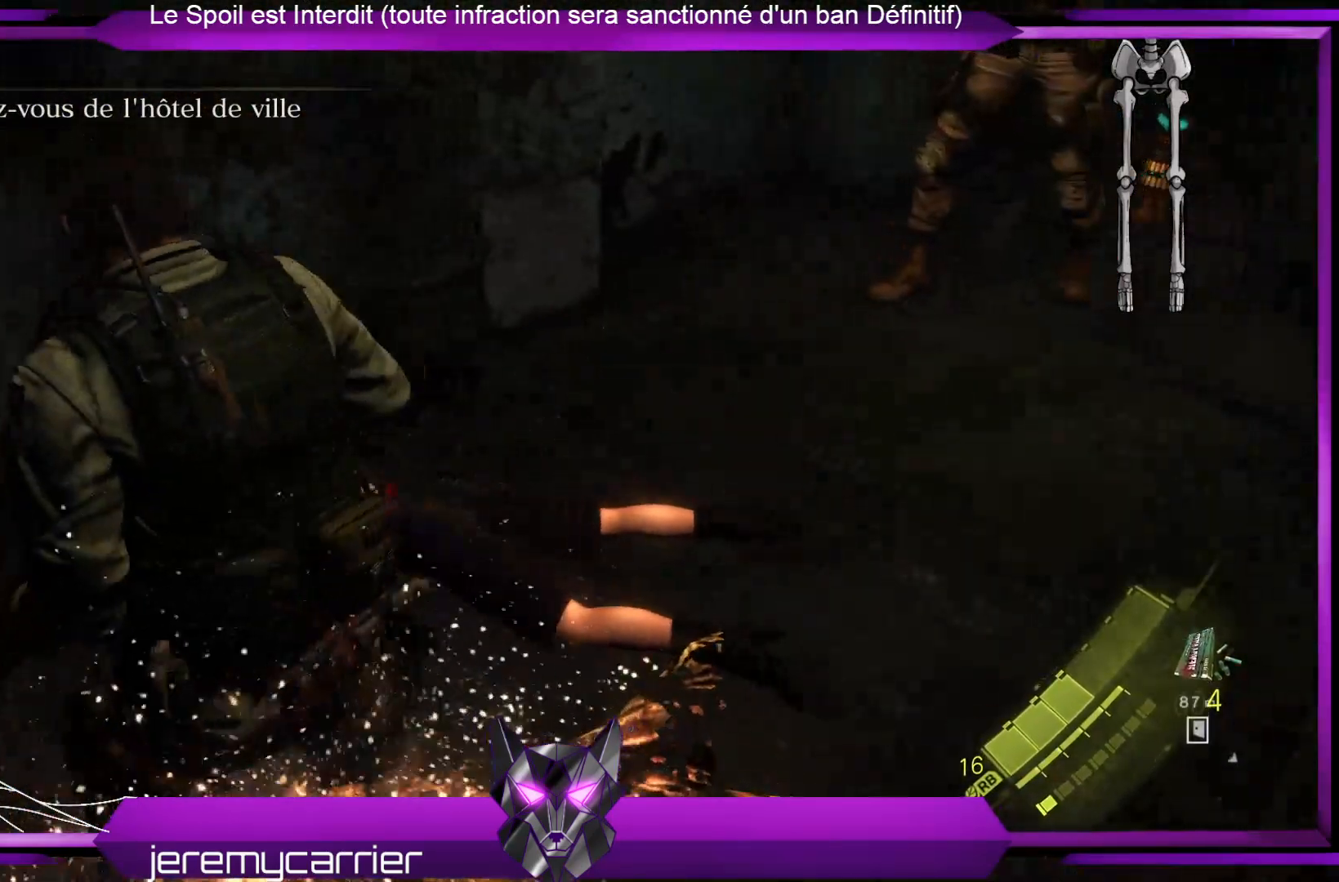
{"buttons": [], "left_stick": "right", "right_stick": "center", "events": [[101, "right_stick", "left"], [368, "left_stick", "right"], [468, "right_stick", "center"]]}
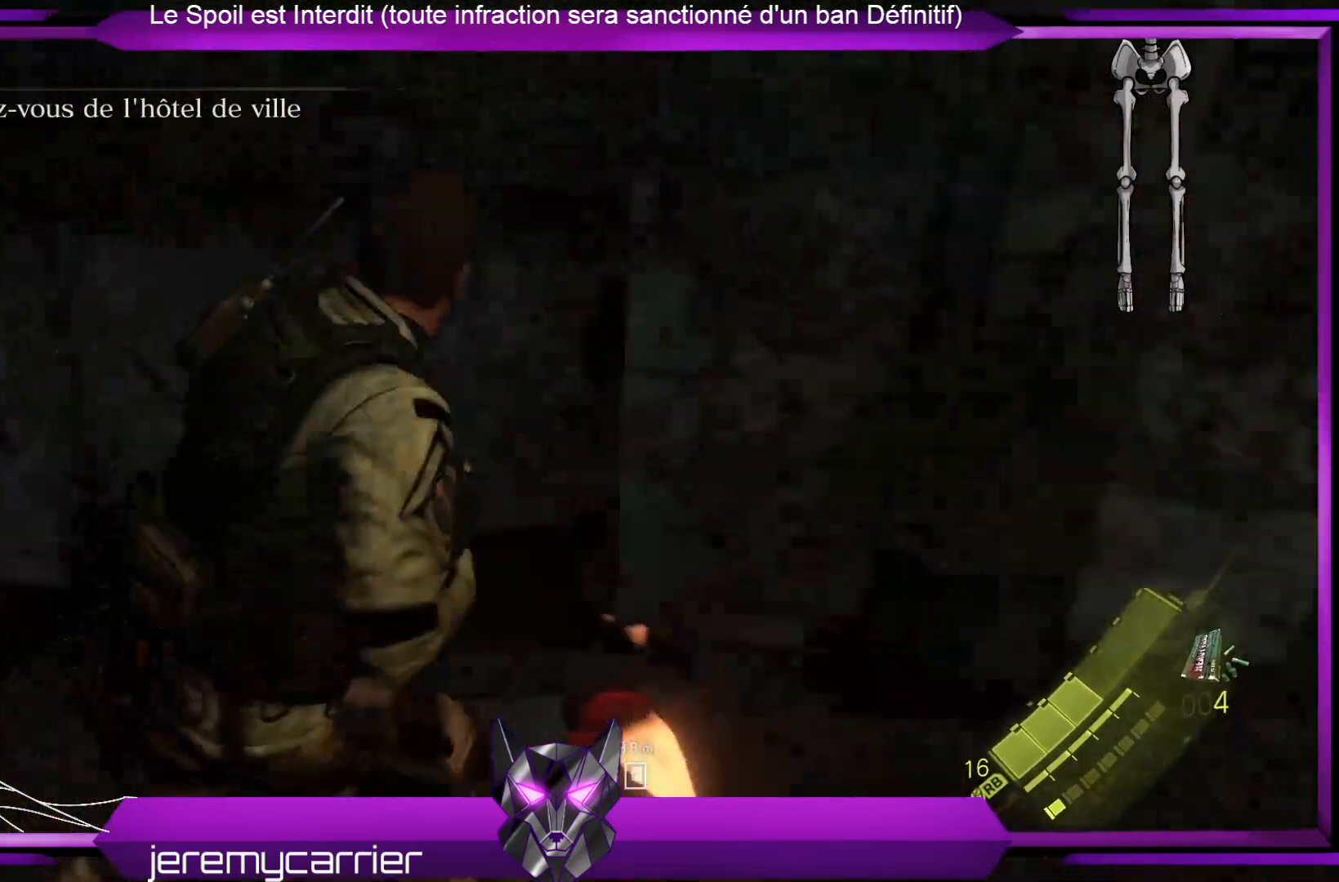
{"buttons": [], "left_stick": "center", "right_stick": "right", "events": [[34, "left_stick", "down-right"], [134, "left_stick", "down"], [134, "right_stick", "left"], [268, "right_stick", "center"], [334, "left_stick", "center"], [501, "right_stick", "right"]]}
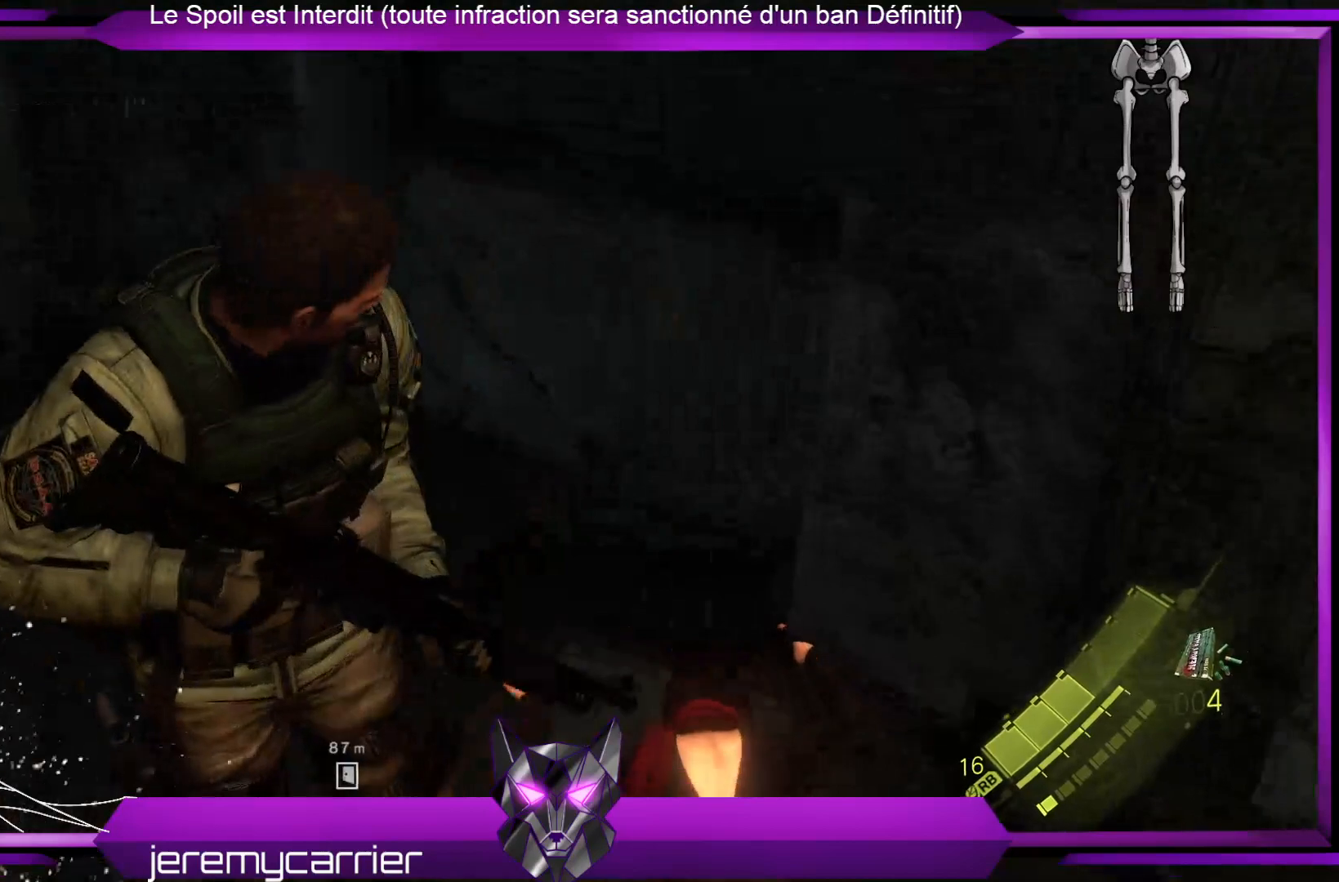
{"buttons": [], "left_stick": "down", "right_stick": "down-right", "events": [[335, "right_stick", "down-right"], [468, "left_stick", "down"]]}